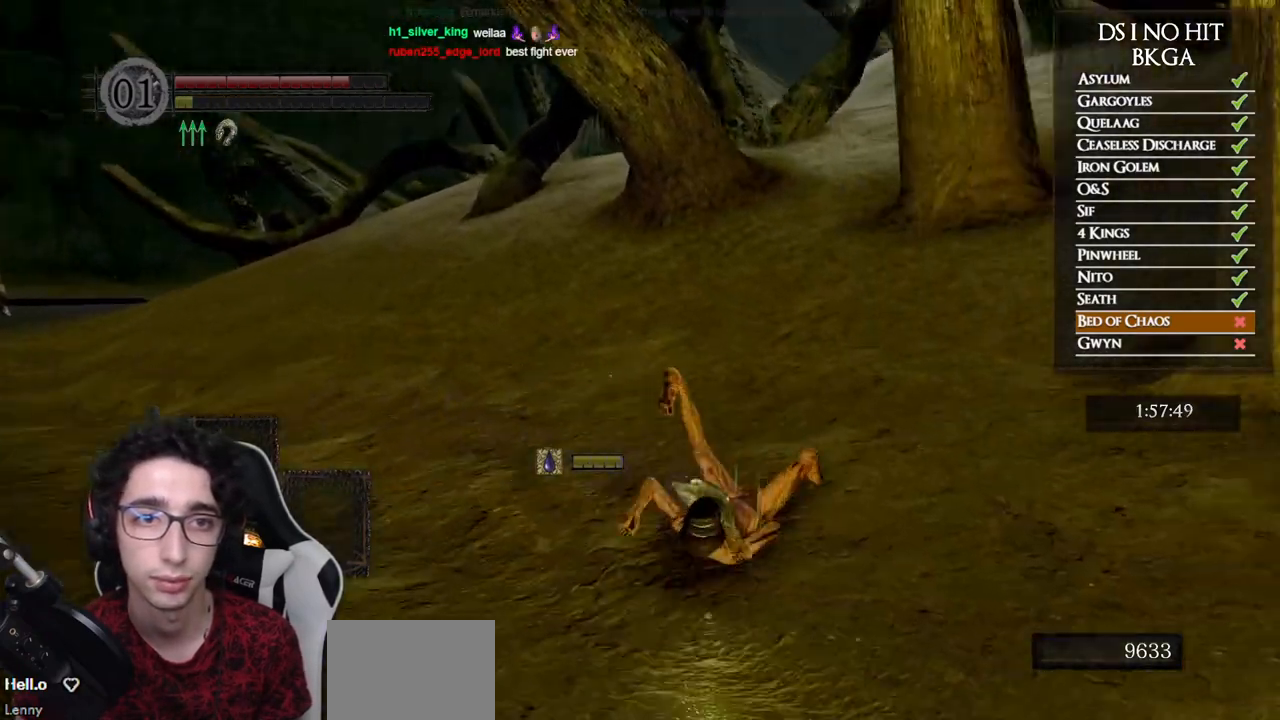
Gameplay with a controller (Xbox layout); each line is a JSON object with the inputs held at the frame after it. "events" lists button and stick changes between this image and that frame as [ms after this image, input, new state], when the widget could be followed in between.
{"buttons": ["A"], "left_stick": "up", "right_stick": "center", "events": [[100, "right_stick", "center"], [150, "START", "down"], [217, "left_stick", "up"], [283, "START", "up"], [433, "A", "down"]]}
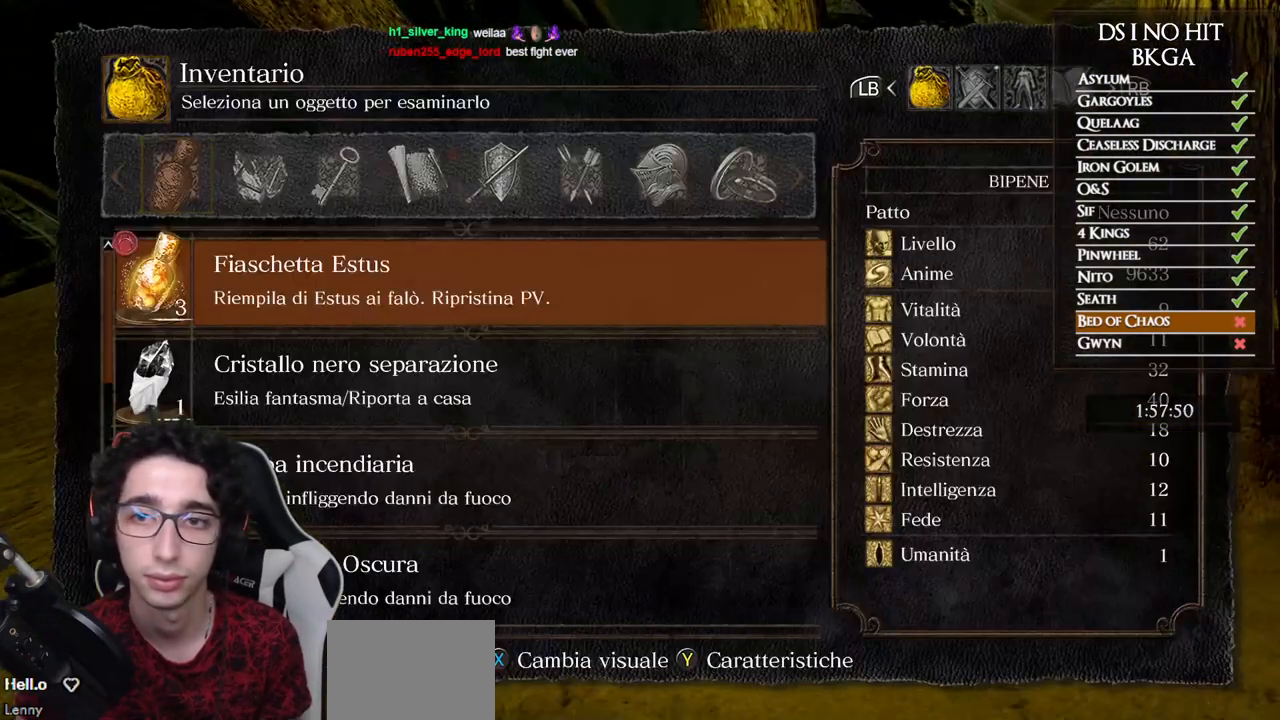
{"buttons": ["DPAD_UP"], "left_stick": "up", "right_stick": "center", "events": [[17, "A", "up"], [167, "DPAD_UP", "down"], [250, "DPAD_UP", "up"], [333, "DPAD_UP", "down"], [417, "DPAD_UP", "up"], [467, "DPAD_UP", "down"]]}
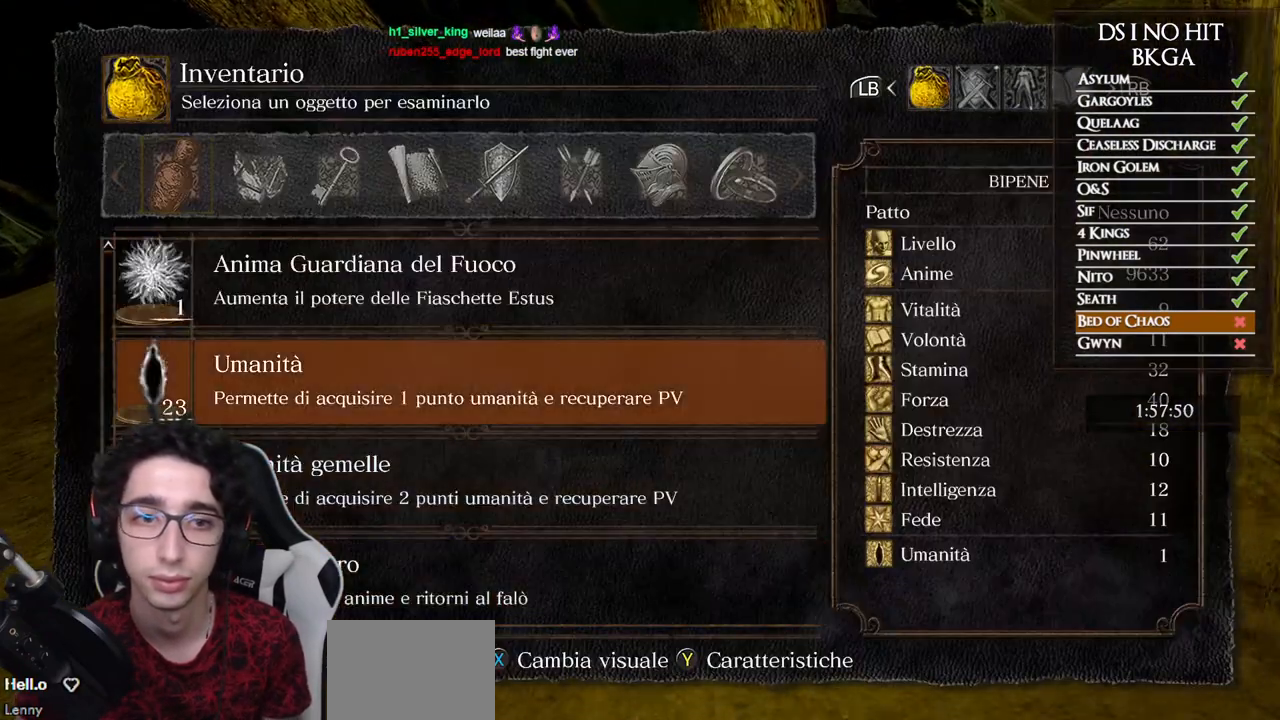
{"buttons": [], "left_stick": "up", "right_stick": "center", "events": [[67, "DPAD_UP", "up"], [133, "DPAD_UP", "down"], [200, "DPAD_UP", "up"], [267, "DPAD_UP", "down"], [350, "DPAD_UP", "up"], [417, "DPAD_UP", "down"], [500, "DPAD_UP", "up"]]}
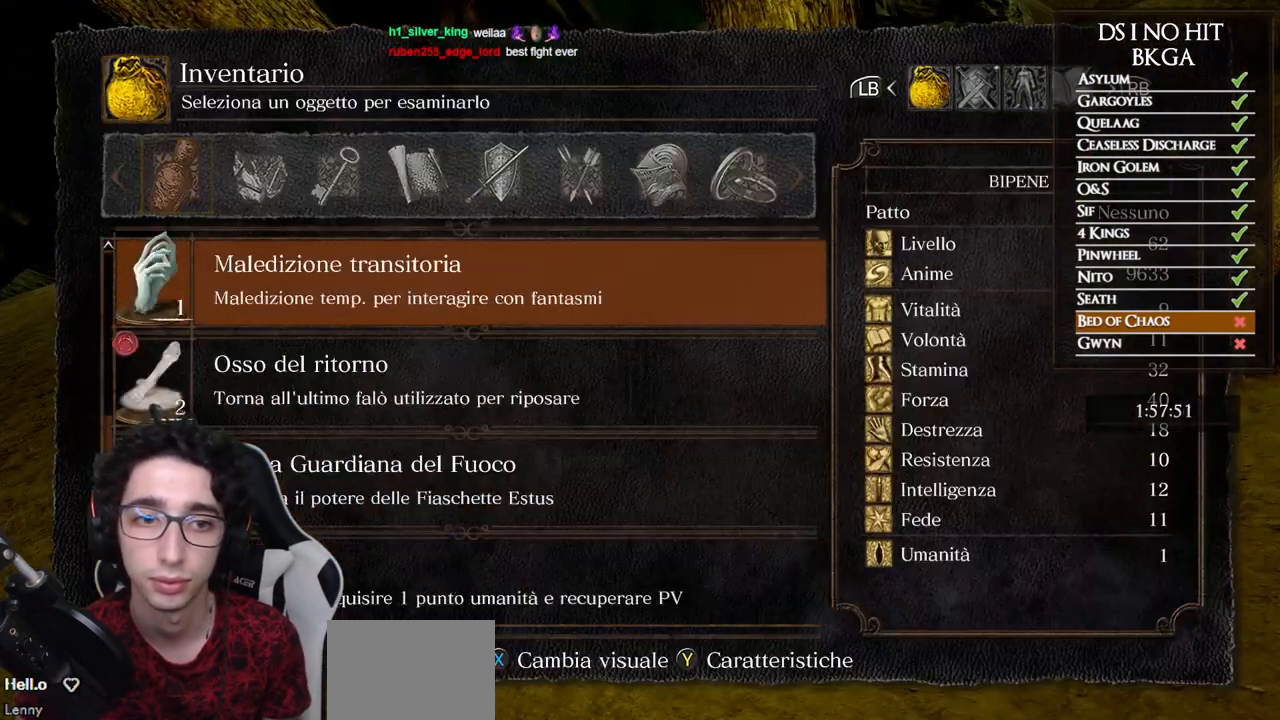
{"buttons": ["B"], "left_stick": "up", "right_stick": "center", "events": [[67, "DPAD_UP", "down"], [133, "DPAD_UP", "up"], [183, "DPAD_UP", "down"], [283, "DPAD_UP", "up"], [317, "B", "down"], [417, "B", "up"], [467, "B", "down"]]}
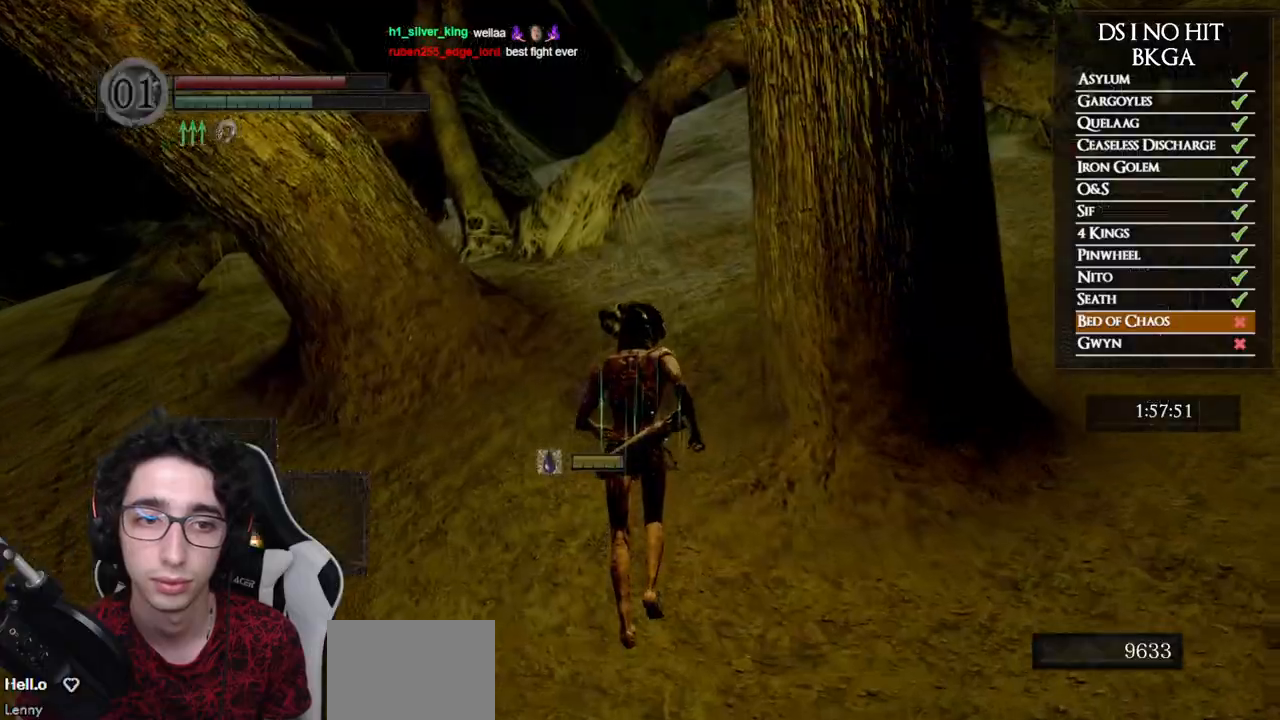
{"buttons": ["B"], "left_stick": "up", "right_stick": "center", "events": [[50, "B", "up"], [117, "B", "down"]]}
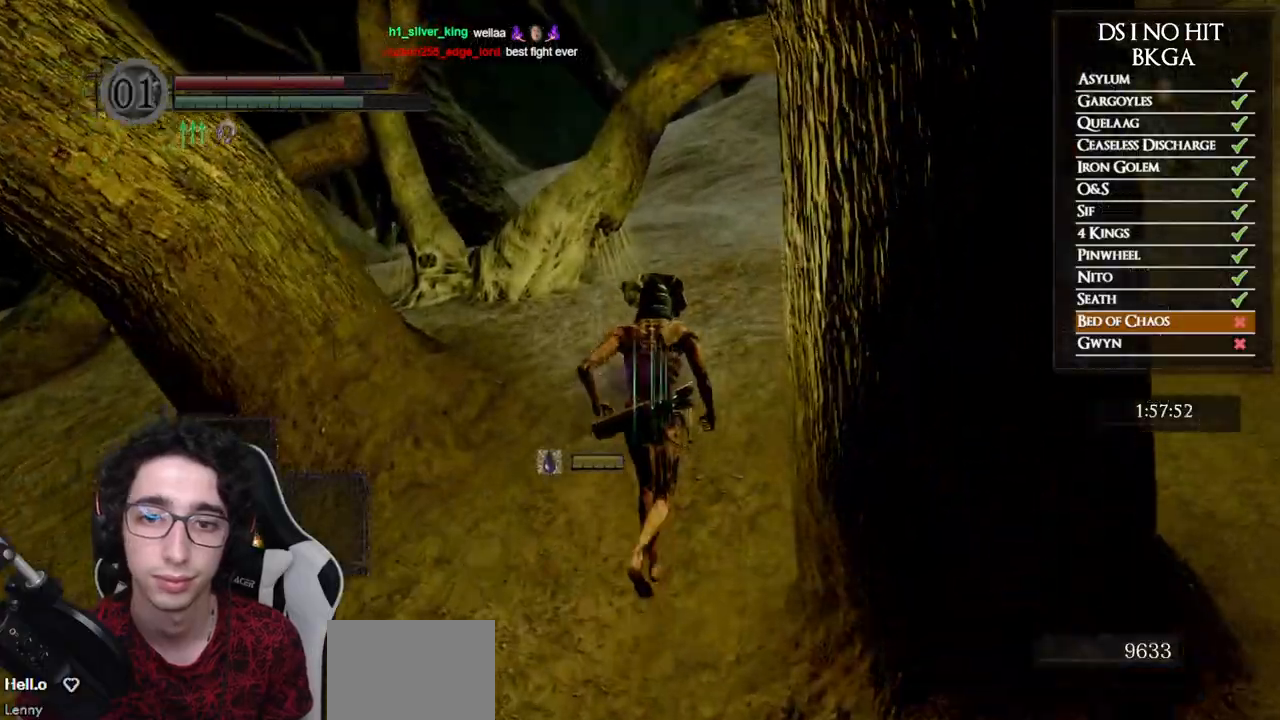
{"buttons": ["B"], "left_stick": "up", "right_stick": "center", "events": []}
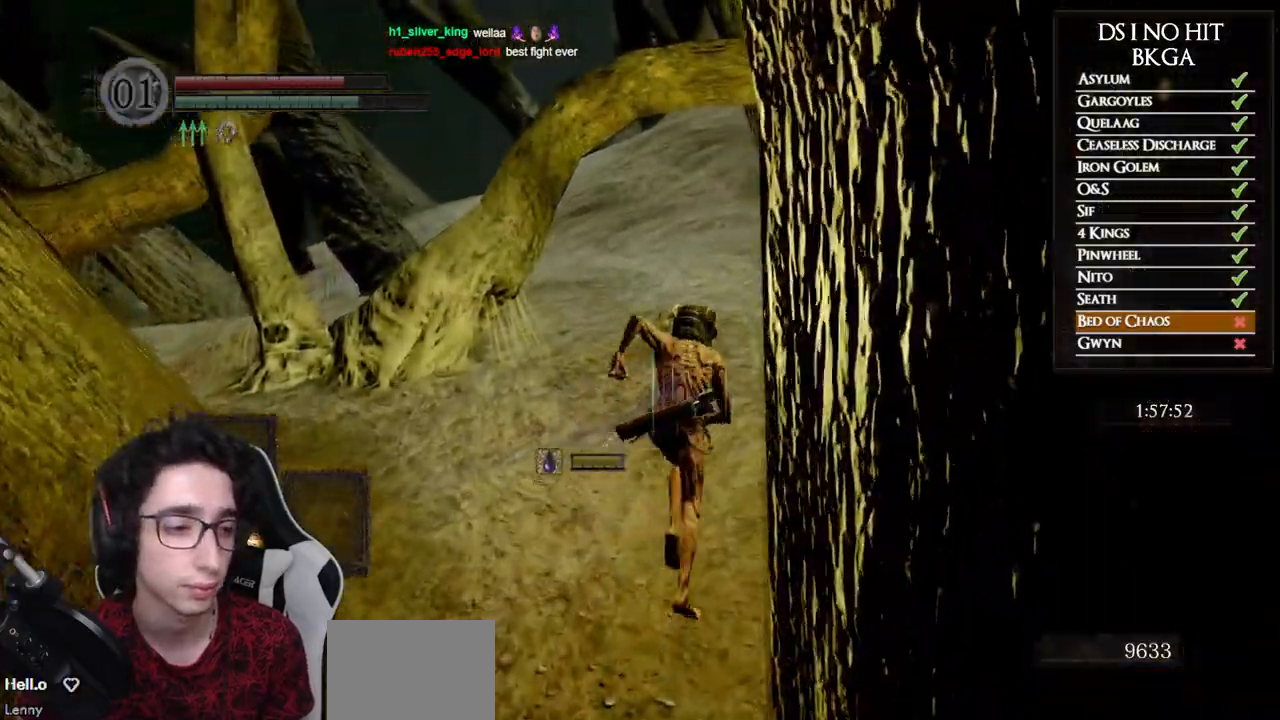
{"buttons": ["B"], "left_stick": "up", "right_stick": "center", "events": []}
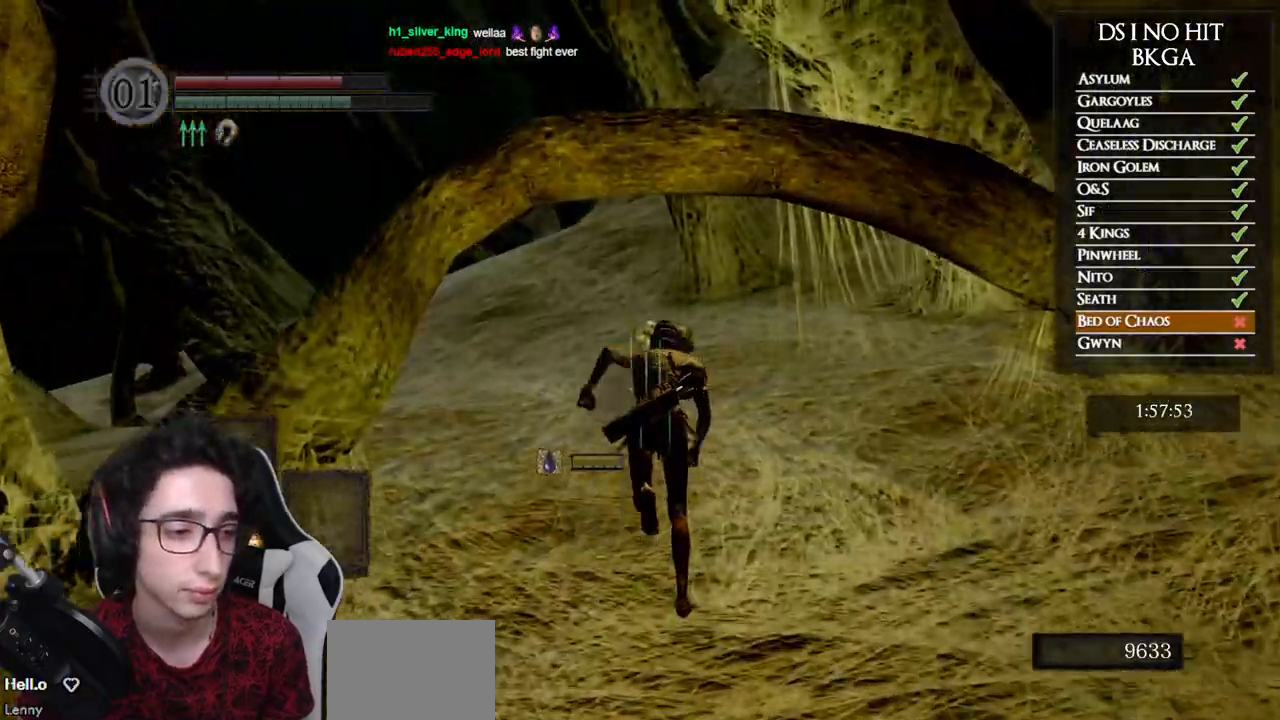
{"buttons": ["B"], "left_stick": "up", "right_stick": "center", "events": []}
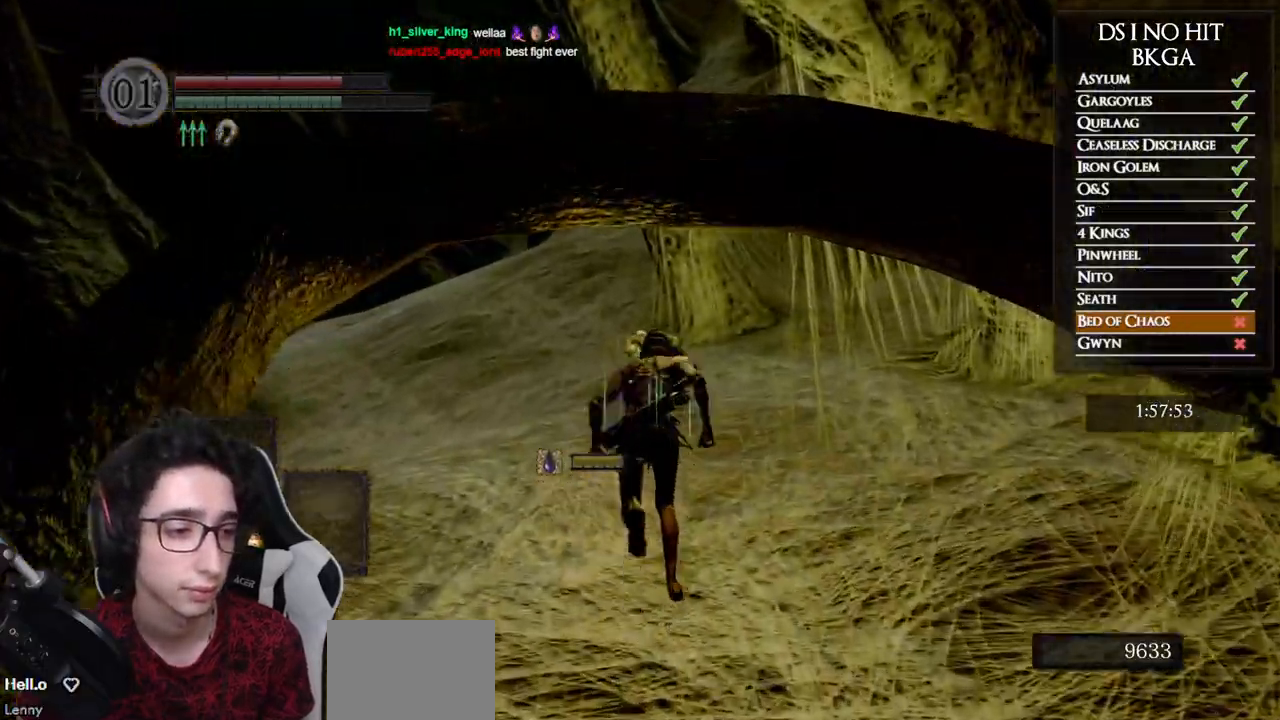
{"buttons": ["B"], "left_stick": "up", "right_stick": "center", "events": [[283, "right_stick", "down-right"], [400, "right_stick", "center"]]}
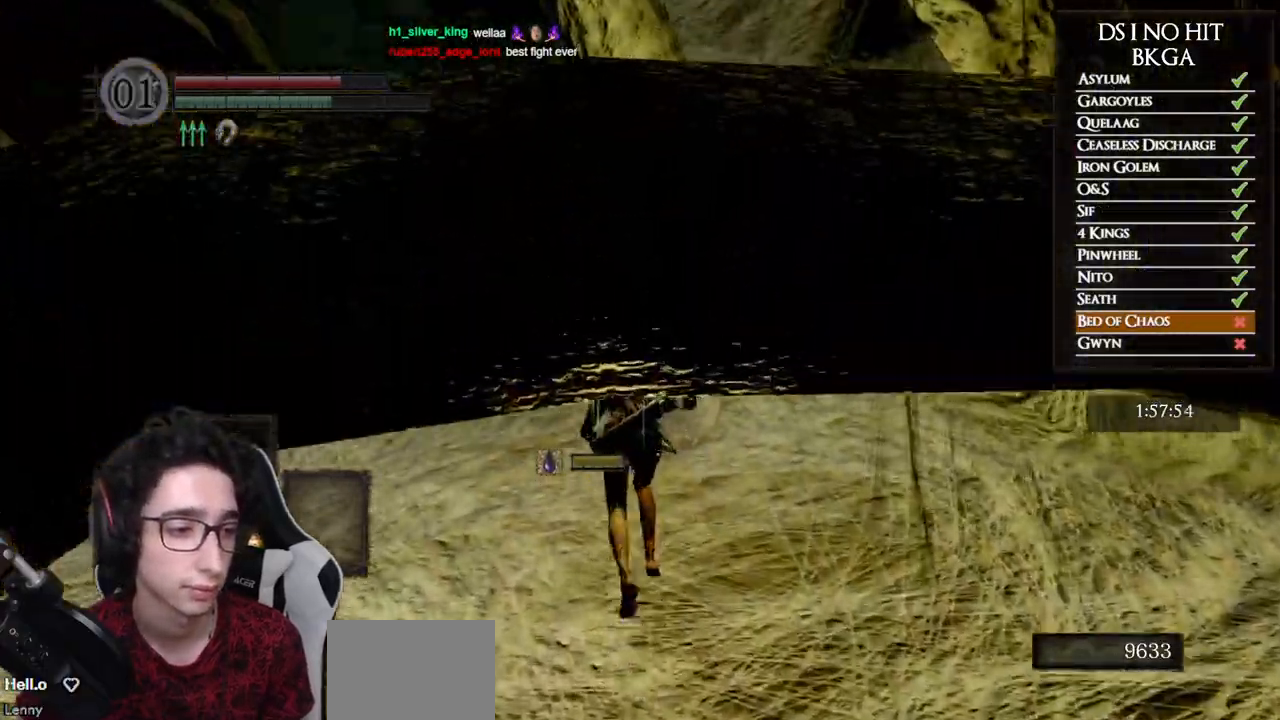
{"buttons": ["B"], "left_stick": "up", "right_stick": "down-right", "events": [[150, "right_stick", "down-right"], [267, "right_stick", "center"], [433, "right_stick", "down-right"]]}
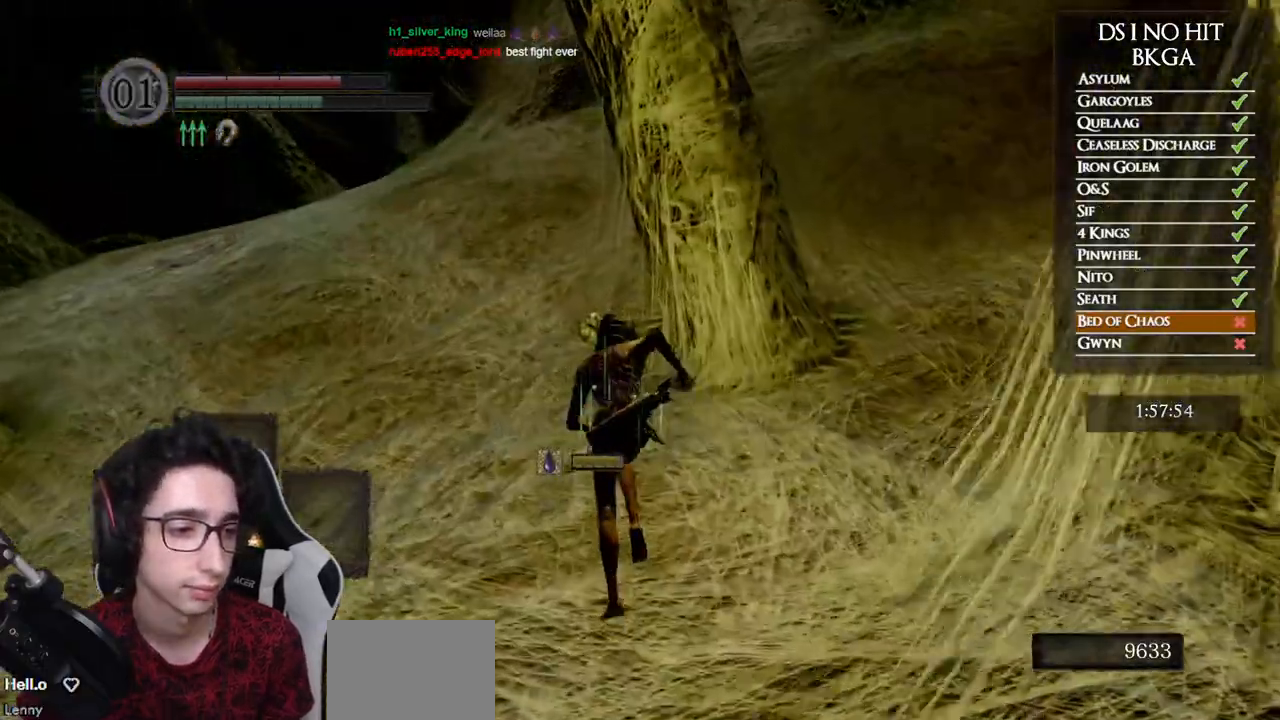
{"buttons": ["B"], "left_stick": "up", "right_stick": "center", "events": [[33, "right_stick", "center"]]}
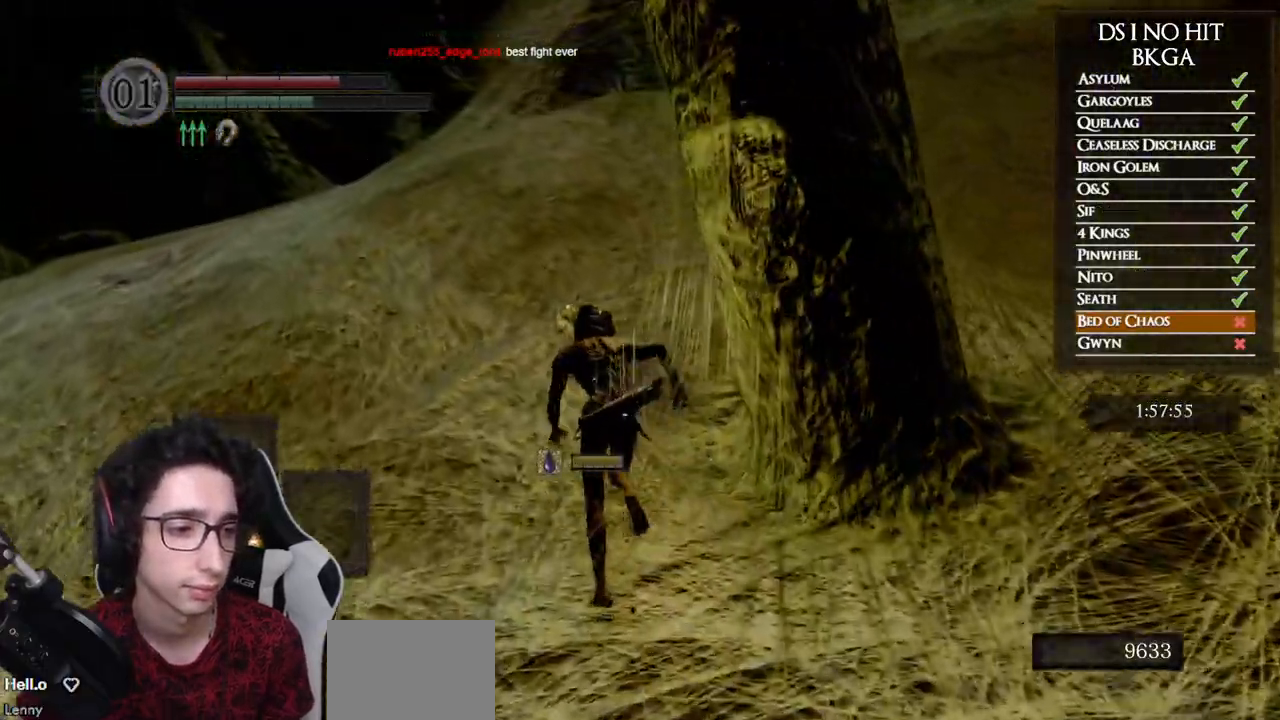
{"buttons": ["B"], "left_stick": "up", "right_stick": "down", "events": [[133, "right_stick", "down-right"], [250, "right_stick", "center"], [467, "right_stick", "down"]]}
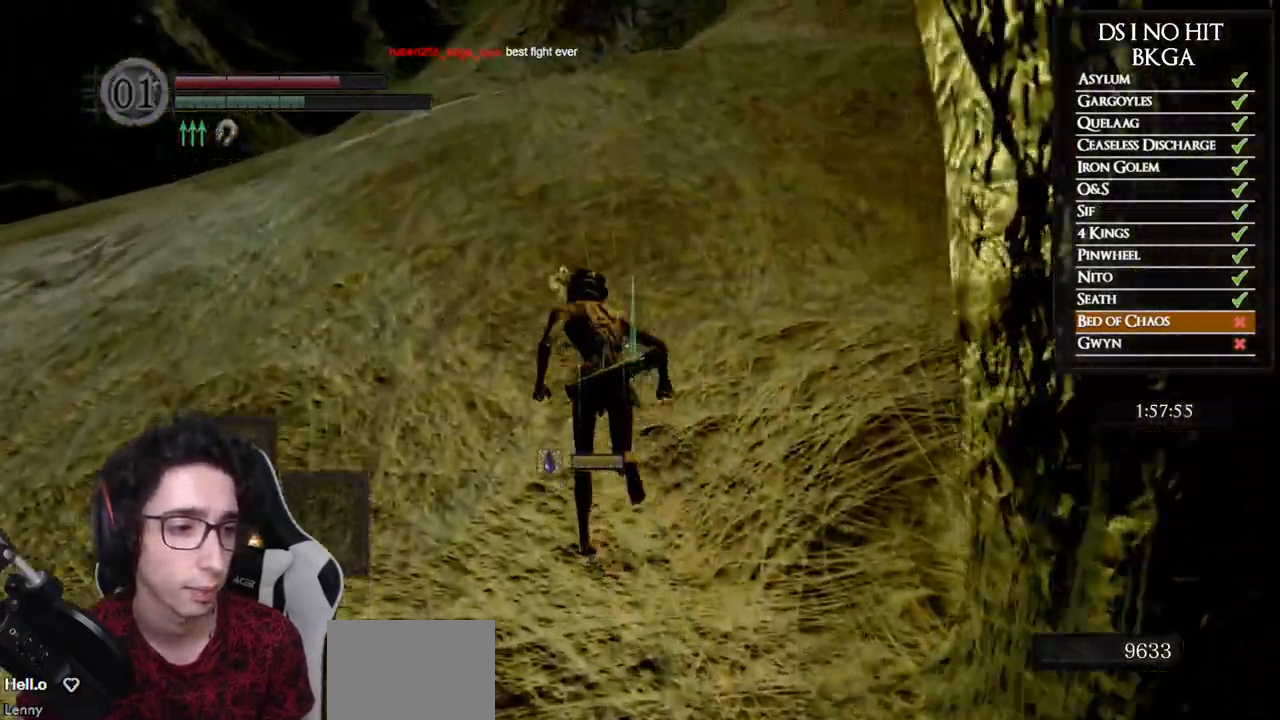
{"buttons": [], "left_stick": "up", "right_stick": "center", "events": [[100, "right_stick", "center"], [450, "B", "up"]]}
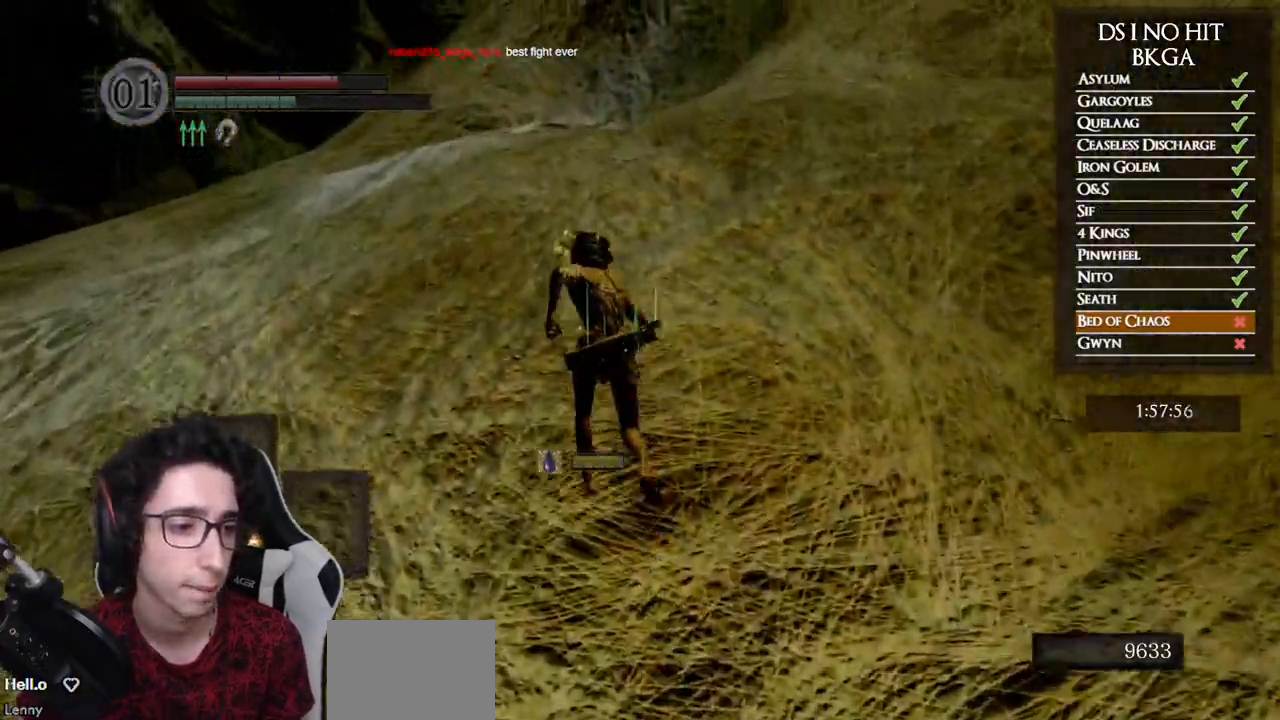
{"buttons": ["B"], "left_stick": "up", "right_stick": "down-right", "events": [[150, "B", "down"], [433, "right_stick", "down-right"]]}
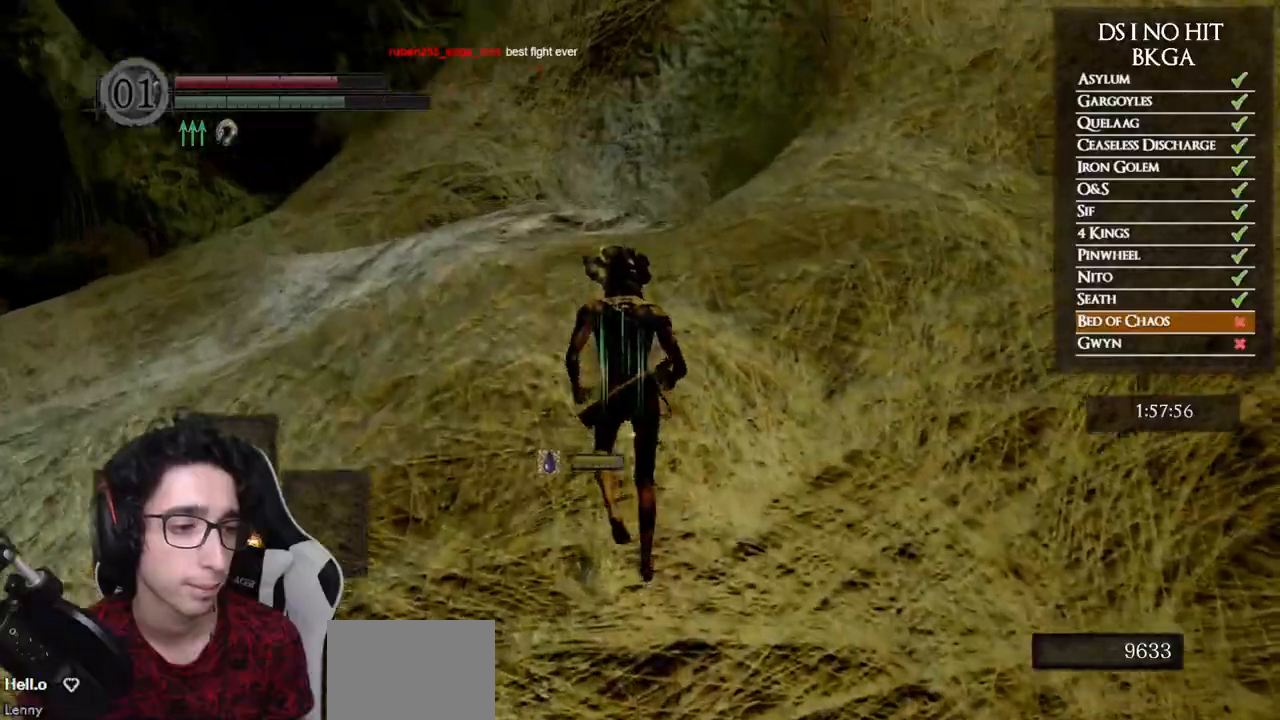
{"buttons": ["B"], "left_stick": "up", "right_stick": "center", "events": [[83, "right_stick", "center"], [317, "right_stick", "down-right"], [467, "right_stick", "center"]]}
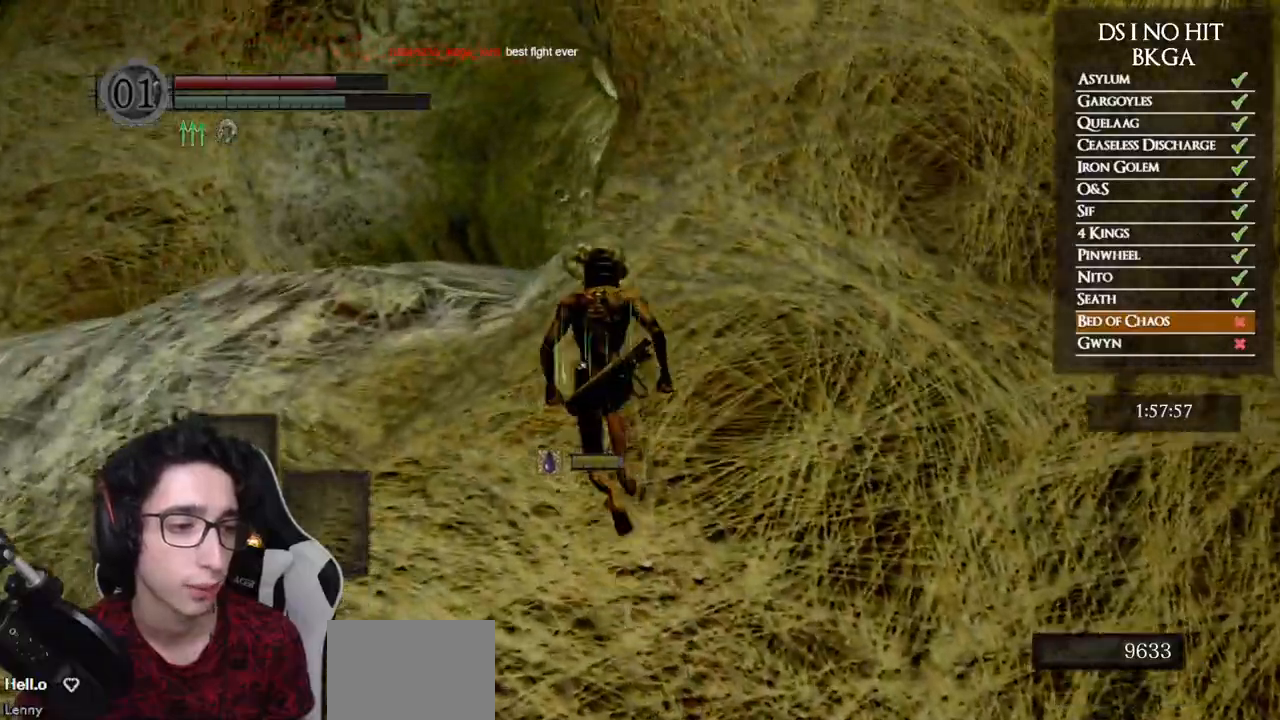
{"buttons": ["B"], "left_stick": "up", "right_stick": "center", "events": [[217, "right_stick", "down-right"], [383, "right_stick", "center"]]}
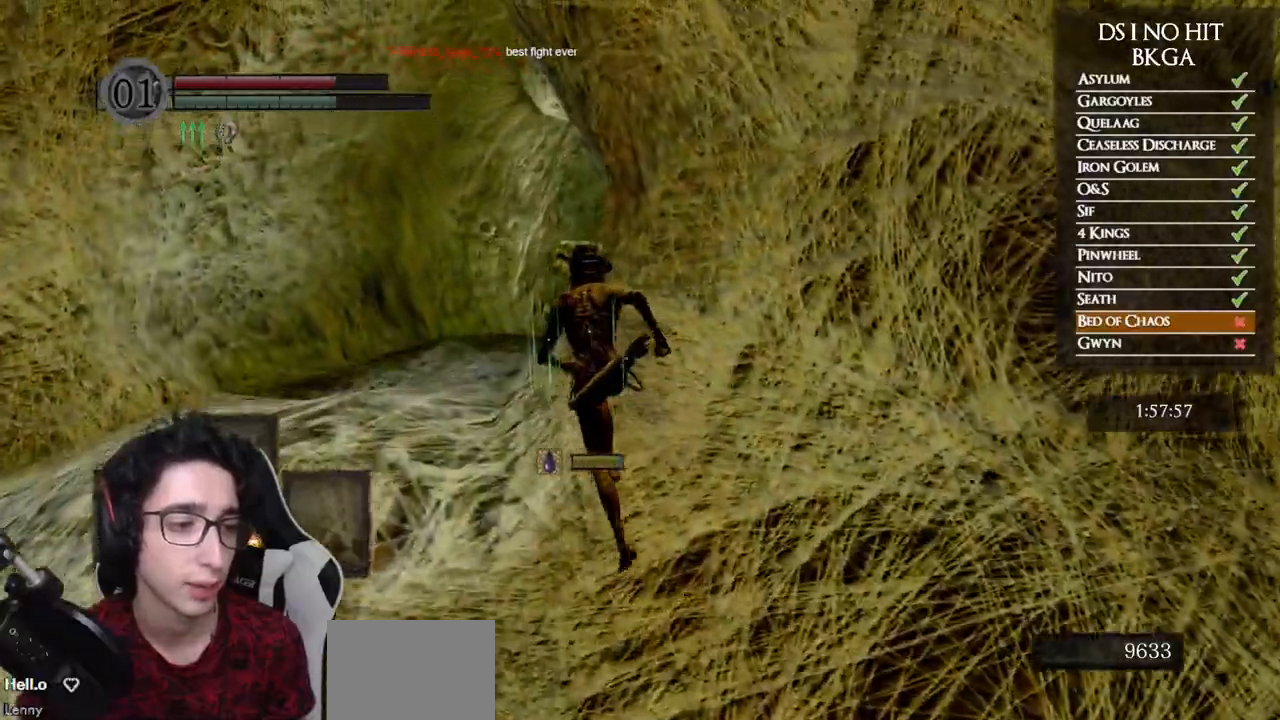
{"buttons": ["B"], "left_stick": "up-left", "right_stick": "center", "events": [[67, "right_stick", "down-right"], [233, "right_stick", "center"], [300, "left_stick", "up-left"]]}
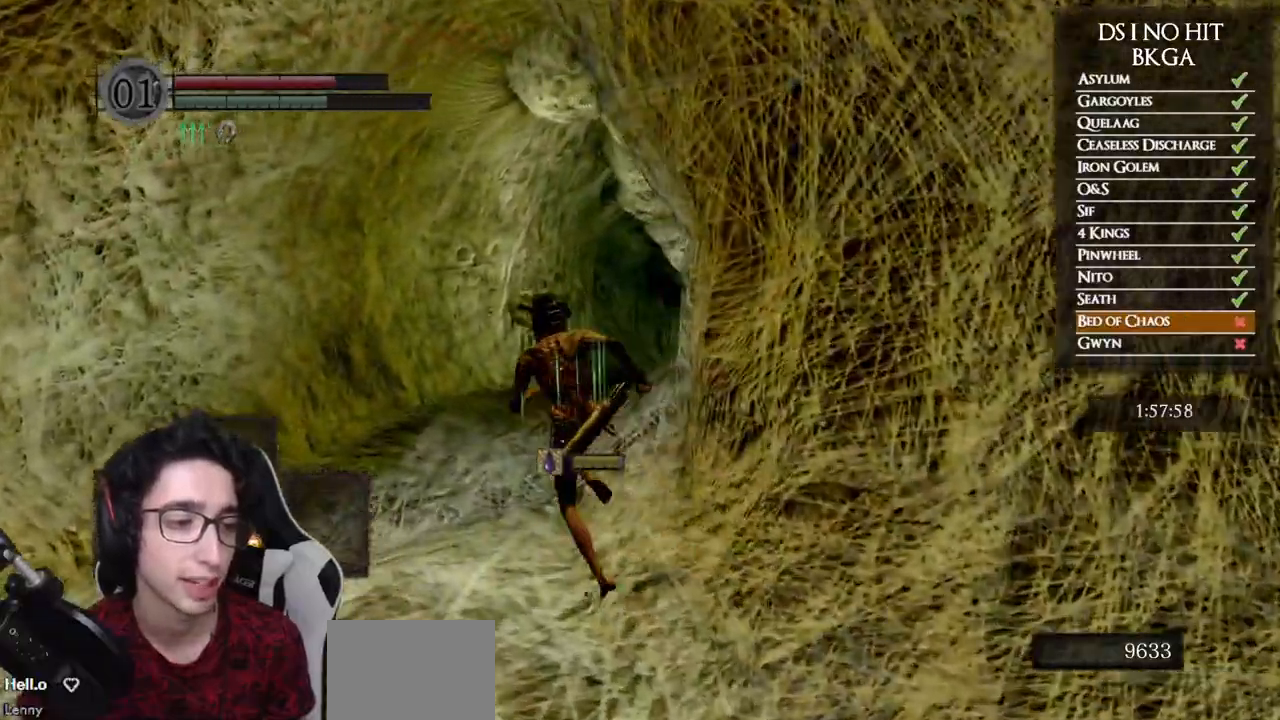
{"buttons": [], "left_stick": "up", "right_stick": "center", "events": [[267, "left_stick", "up"], [300, "B", "up"]]}
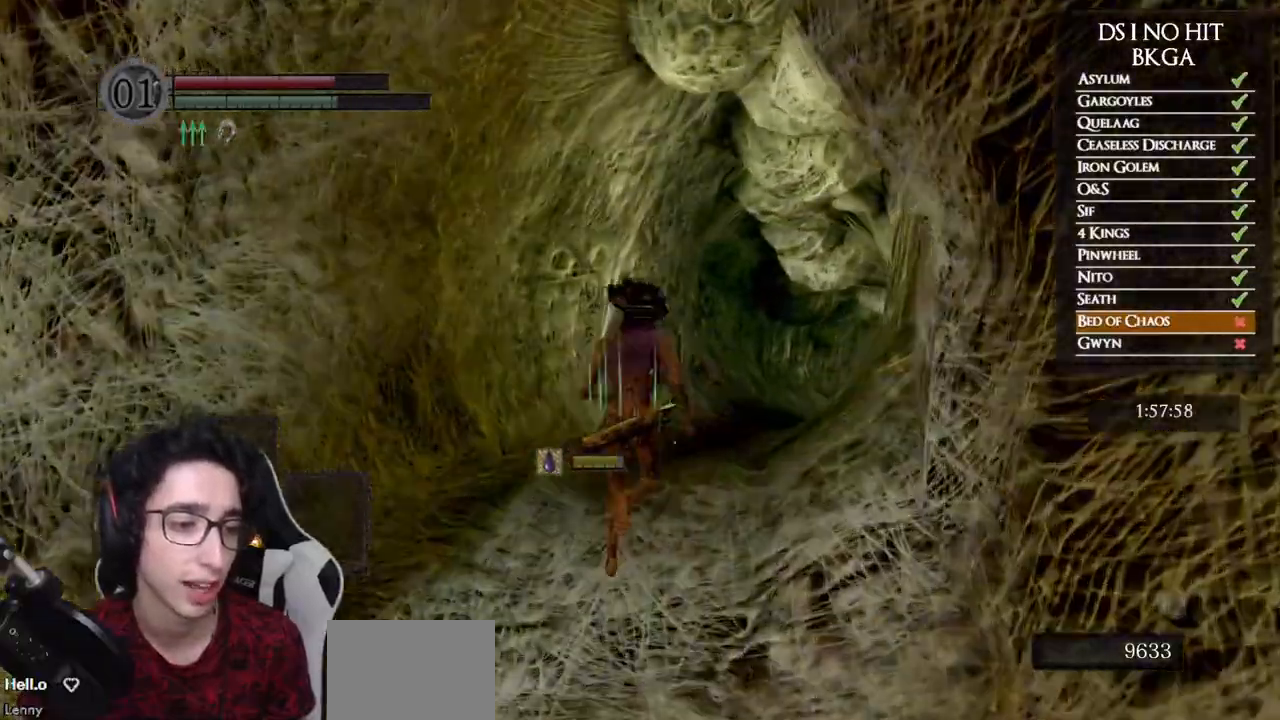
{"buttons": ["B"], "left_stick": "up", "right_stick": "down-right", "events": [[50, "B", "down"], [467, "right_stick", "down-right"]]}
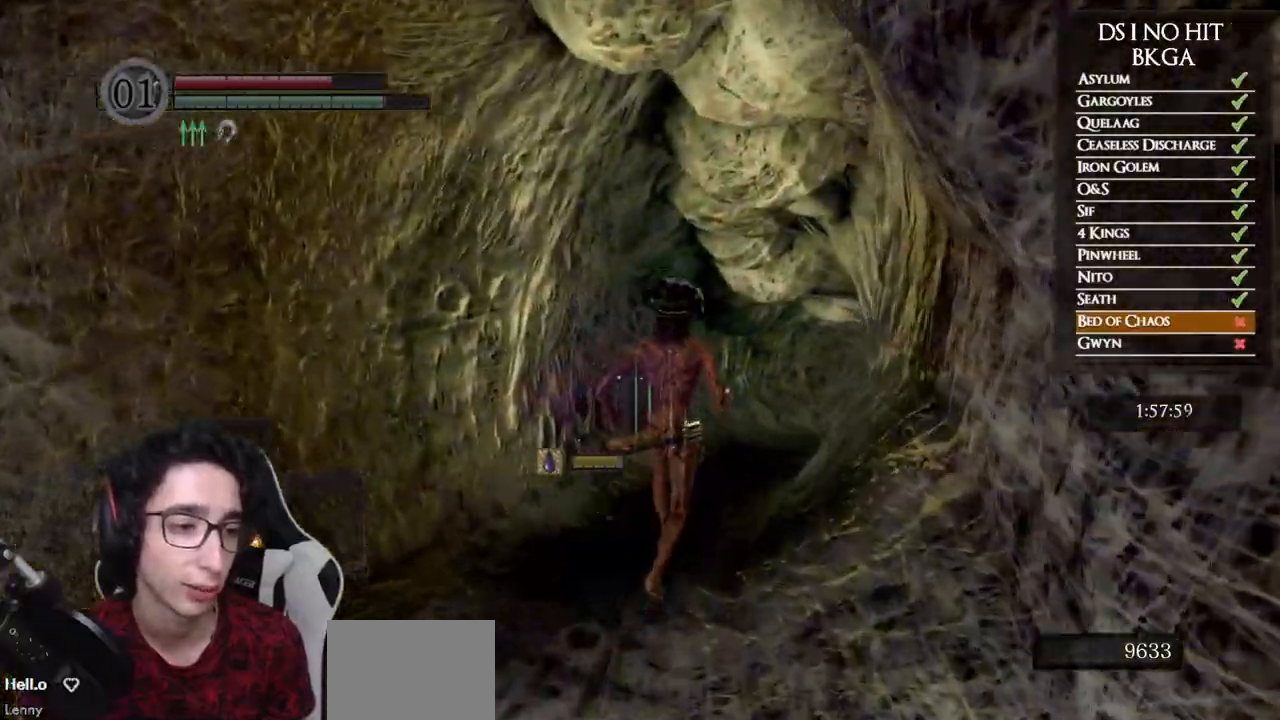
{"buttons": ["B"], "left_stick": "up", "right_stick": "down-right", "events": [[117, "right_stick", "center"], [417, "right_stick", "down-right"]]}
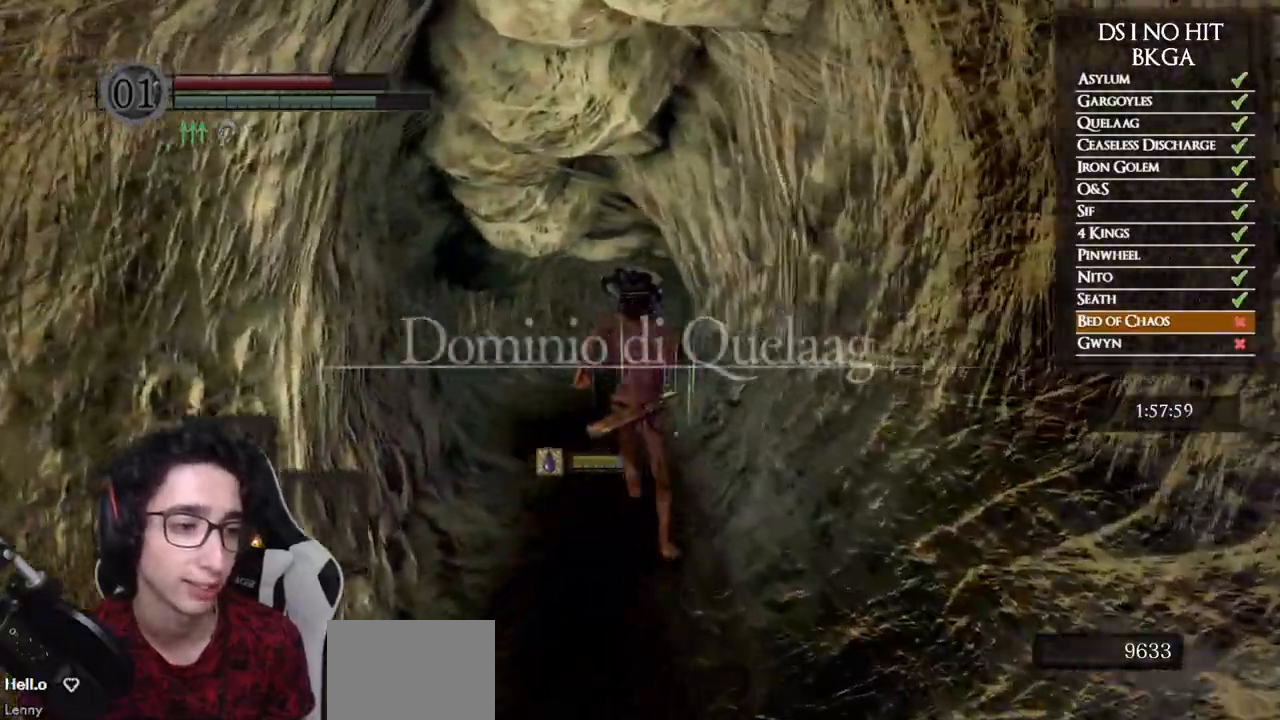
{"buttons": ["B"], "left_stick": "up", "right_stick": "center", "events": [[33, "right_stick", "center"]]}
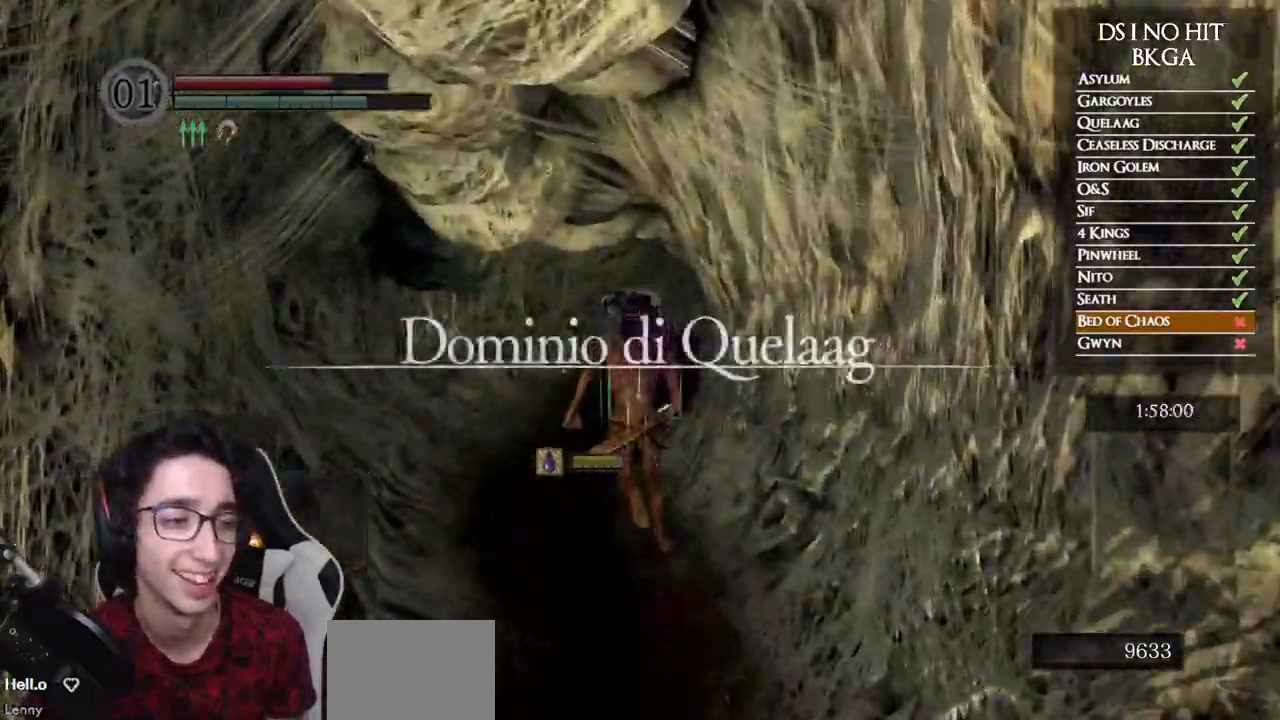
{"buttons": ["B"], "left_stick": "up", "right_stick": "center", "events": []}
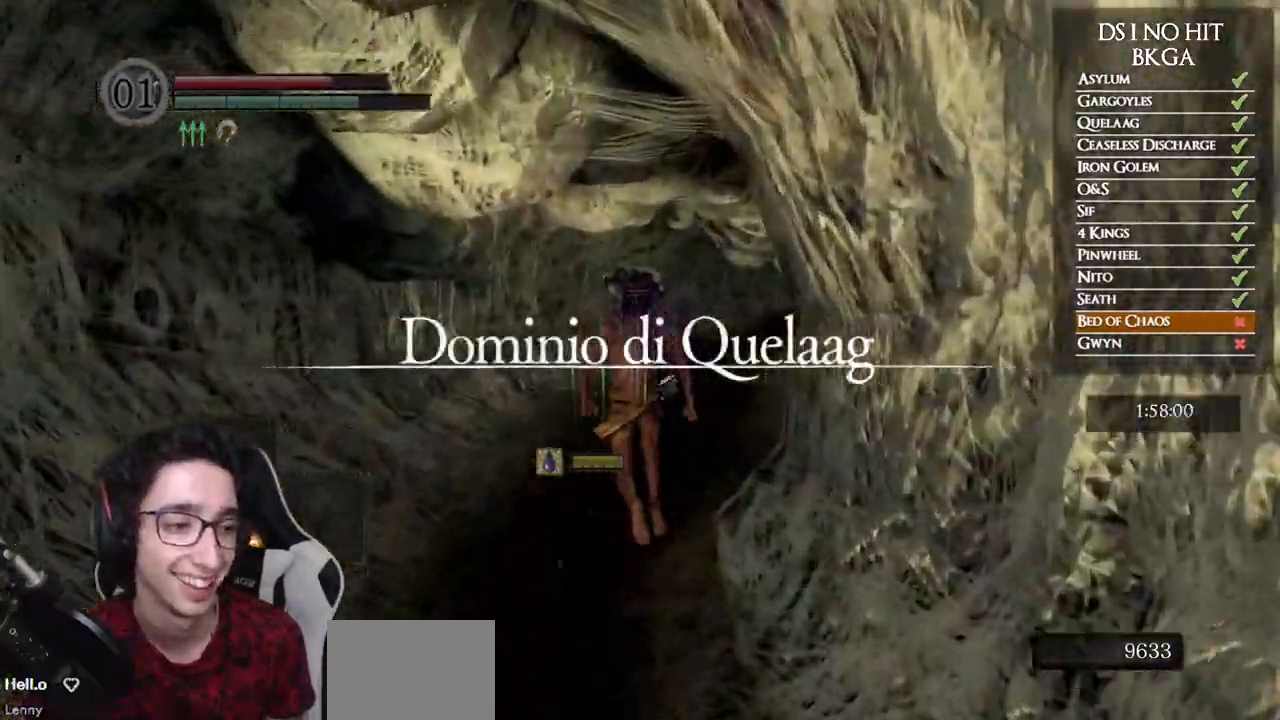
{"buttons": ["B"], "left_stick": "up", "right_stick": "center", "events": []}
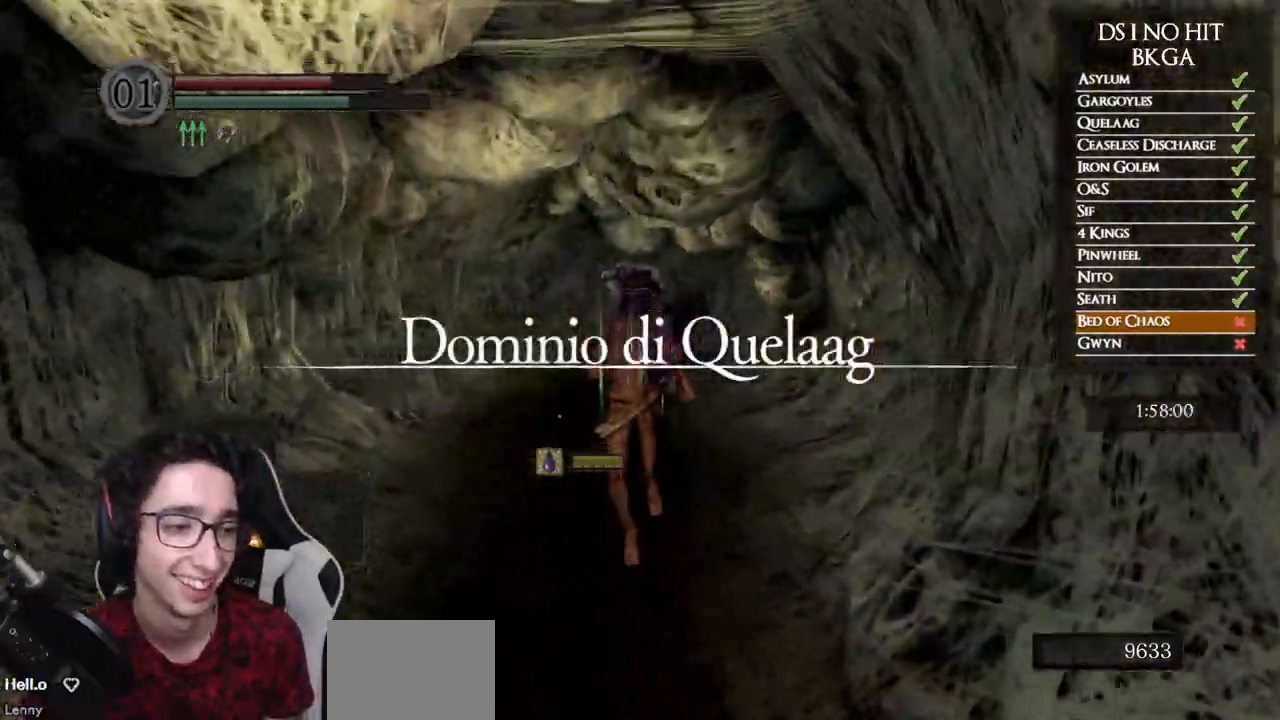
{"buttons": [], "left_stick": "up", "right_stick": "center", "events": [[350, "B", "up"]]}
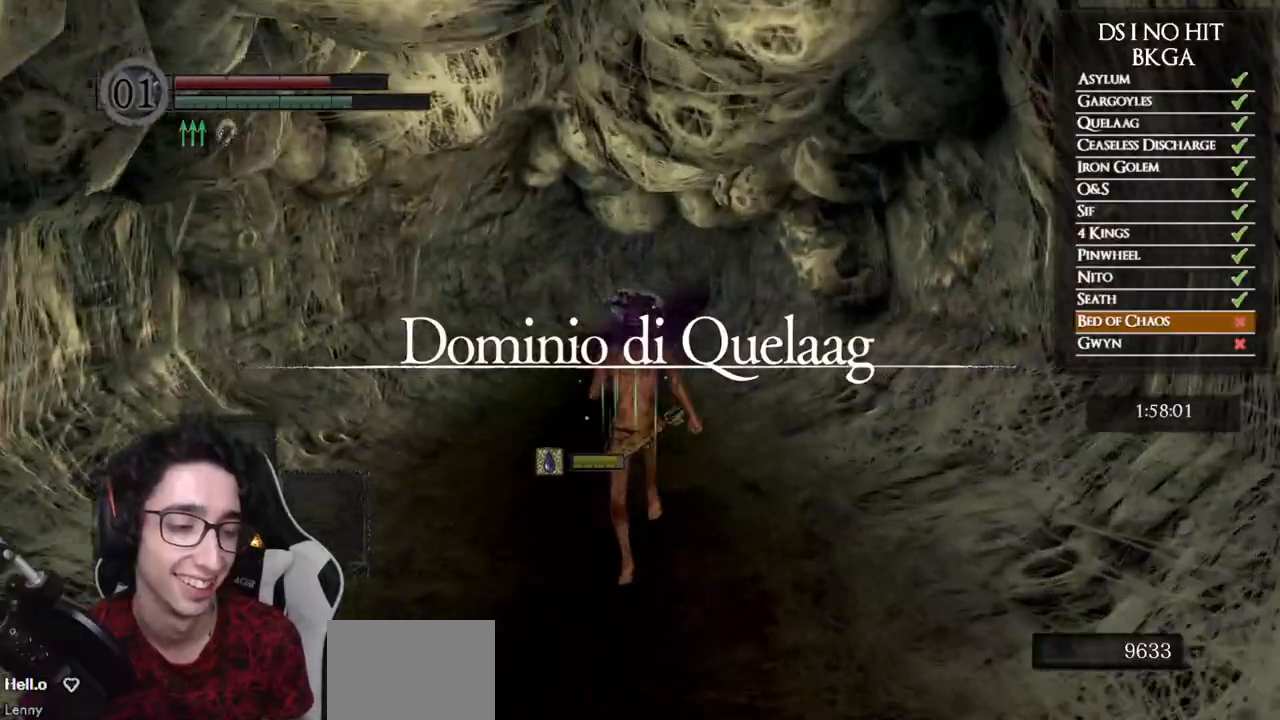
{"buttons": ["B"], "left_stick": "up", "right_stick": "center", "events": [[317, "B", "down"]]}
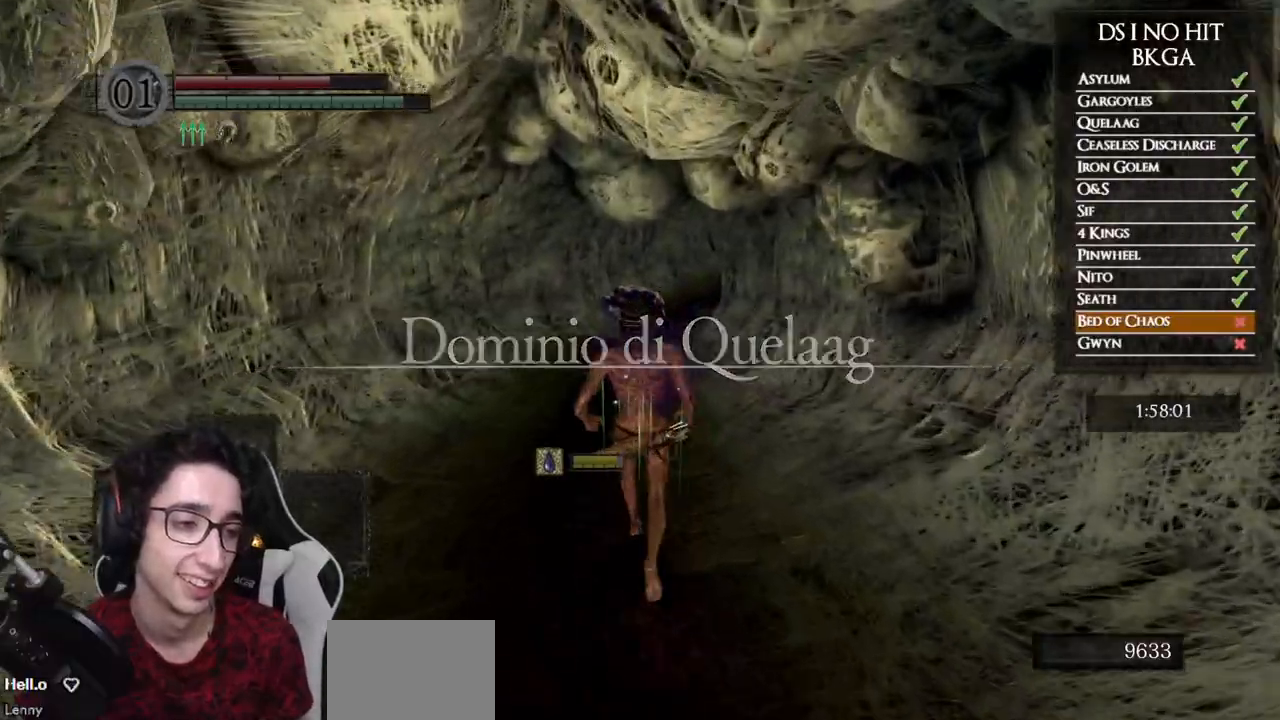
{"buttons": ["B"], "left_stick": "up", "right_stick": "center", "events": []}
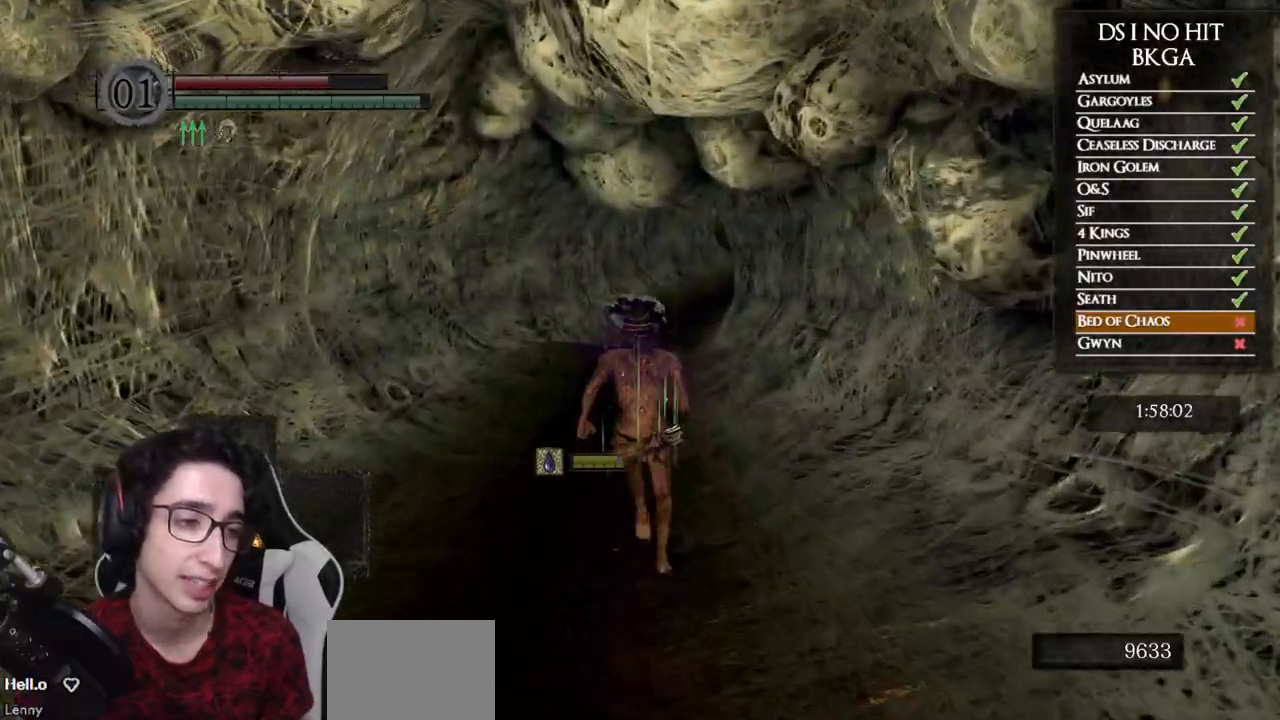
{"buttons": ["B"], "left_stick": "up", "right_stick": "center", "events": []}
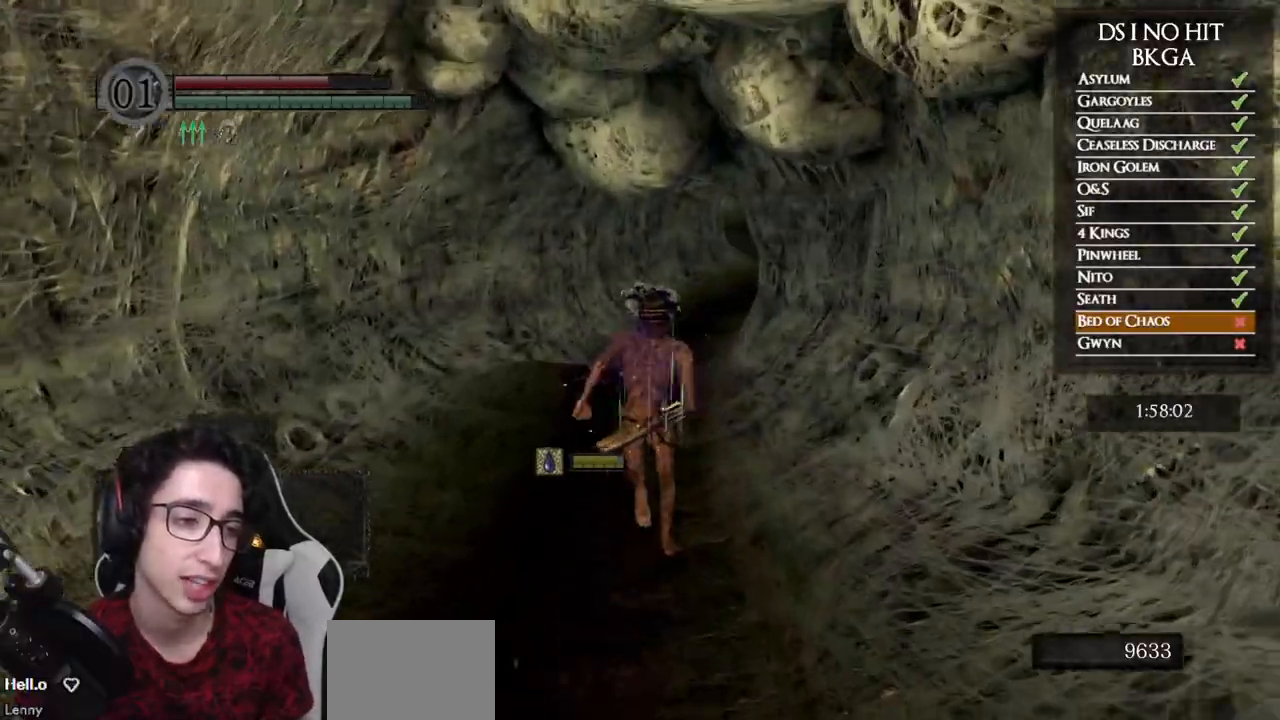
{"buttons": ["B"], "left_stick": "up", "right_stick": "center", "events": []}
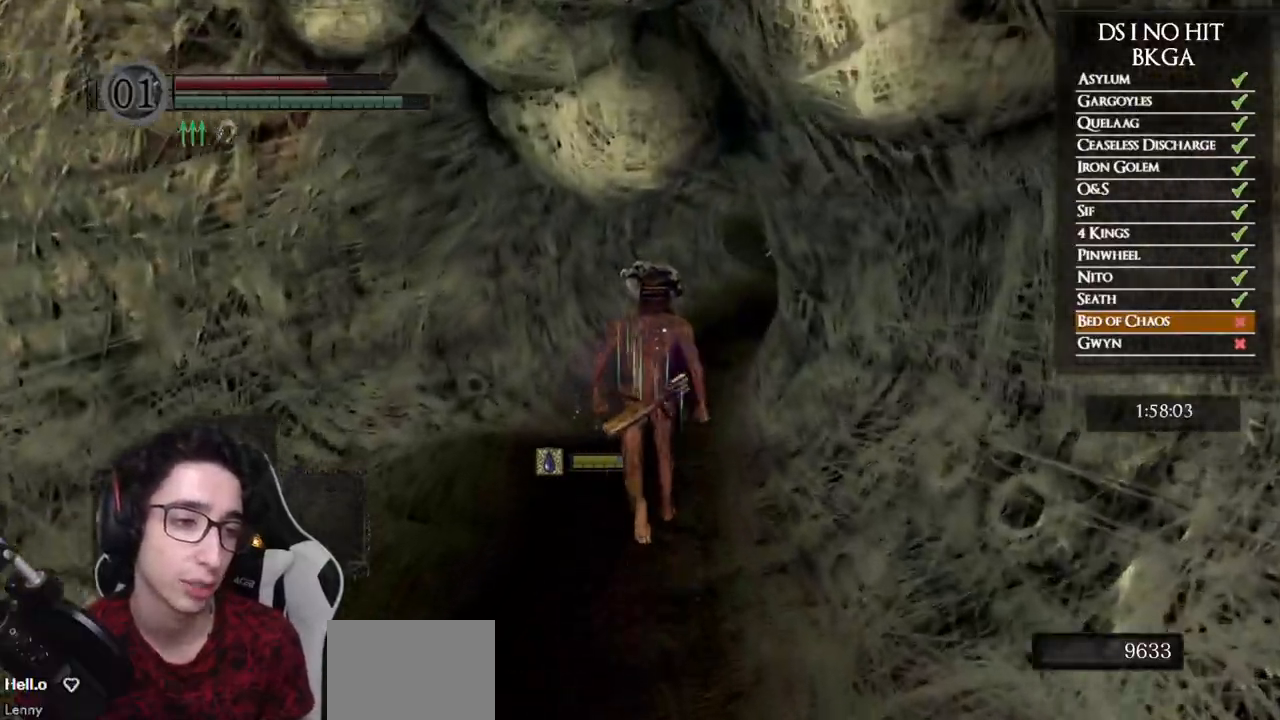
{"buttons": ["B"], "left_stick": "up", "right_stick": "center", "events": []}
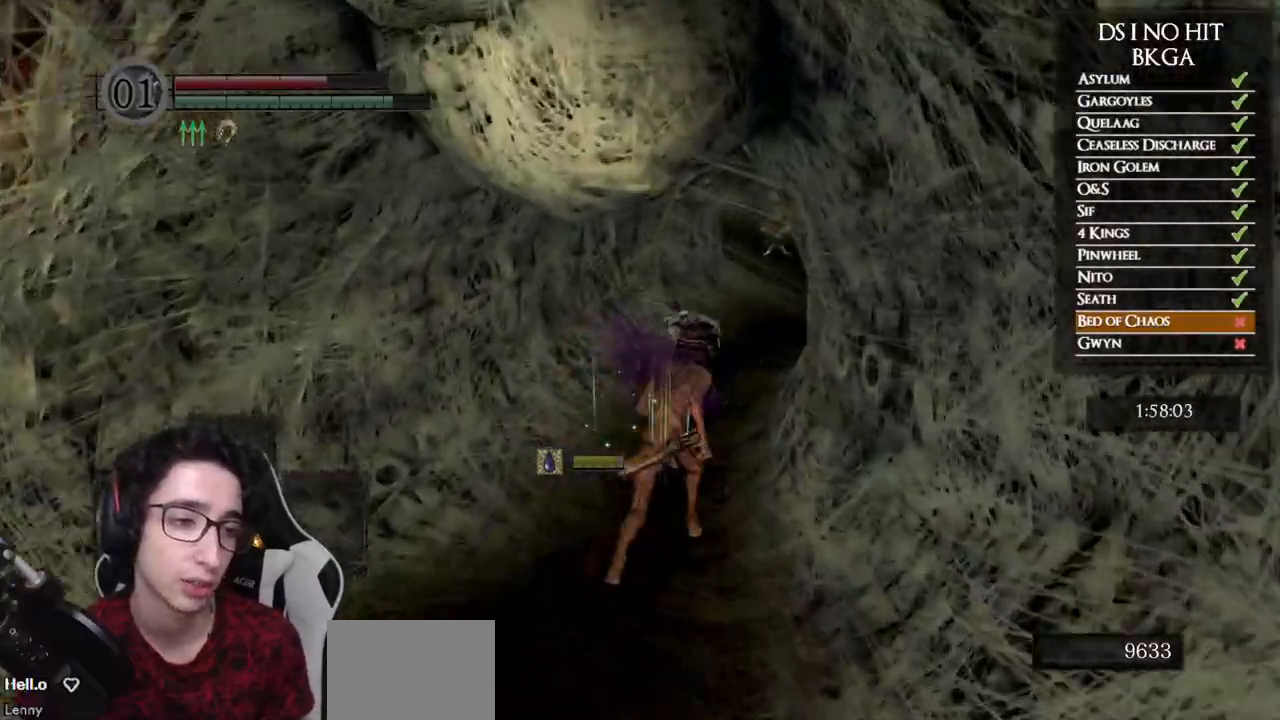
{"buttons": ["B"], "left_stick": "up", "right_stick": "center", "events": []}